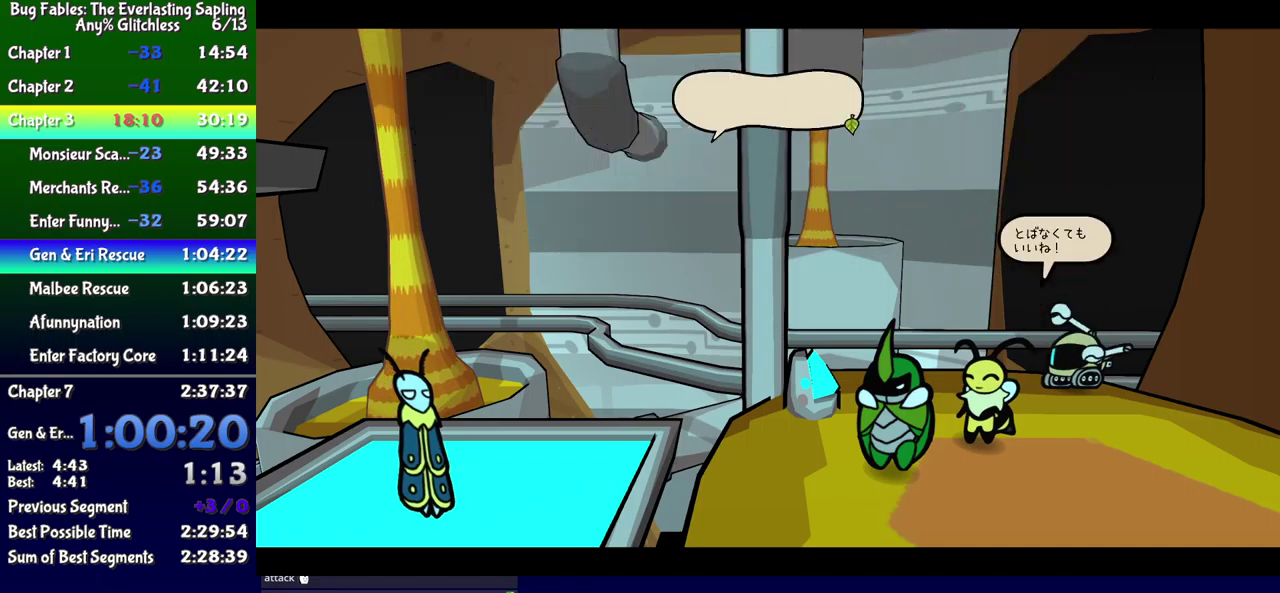
Gameplay with a controller (Xbox layout); each line is a JSON object with the inputs held at the frame after it. "events" lists button and stick changes between this image and that frame as [ms after this image, input, new state], when the widget could be followed in between. Not read: L1 L2 L3 R1 R2 R3 left_stick.
{"buttons": ["B", "DPAD_LEFT"], "events": []}
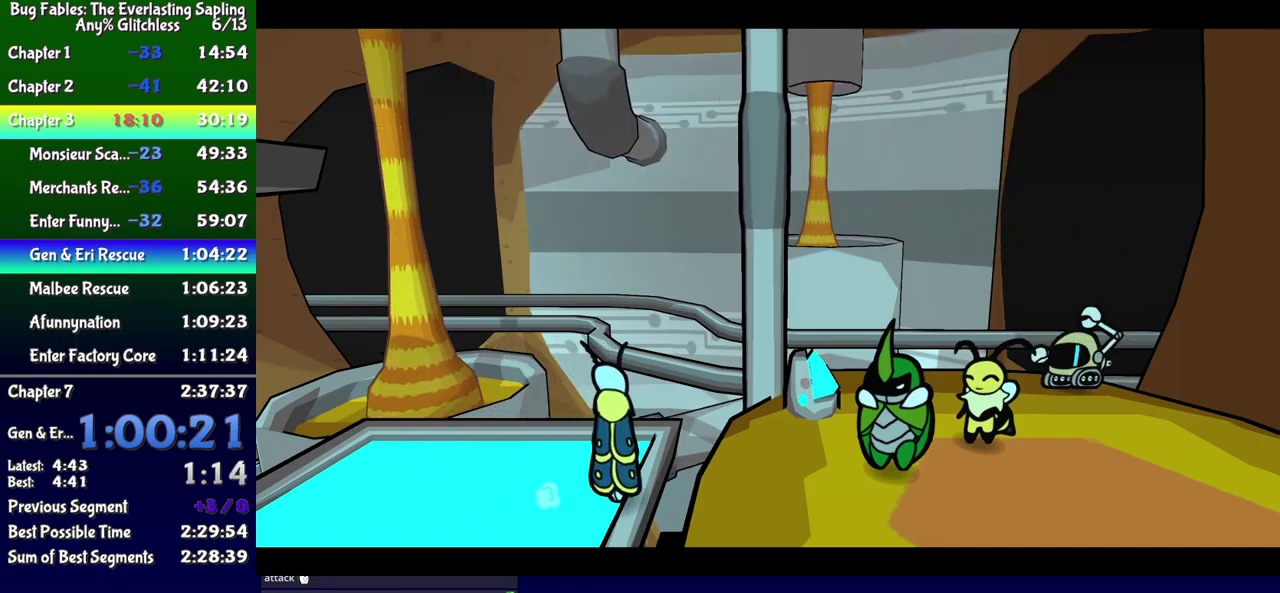
{"buttons": ["B", "DPAD_LEFT"], "events": []}
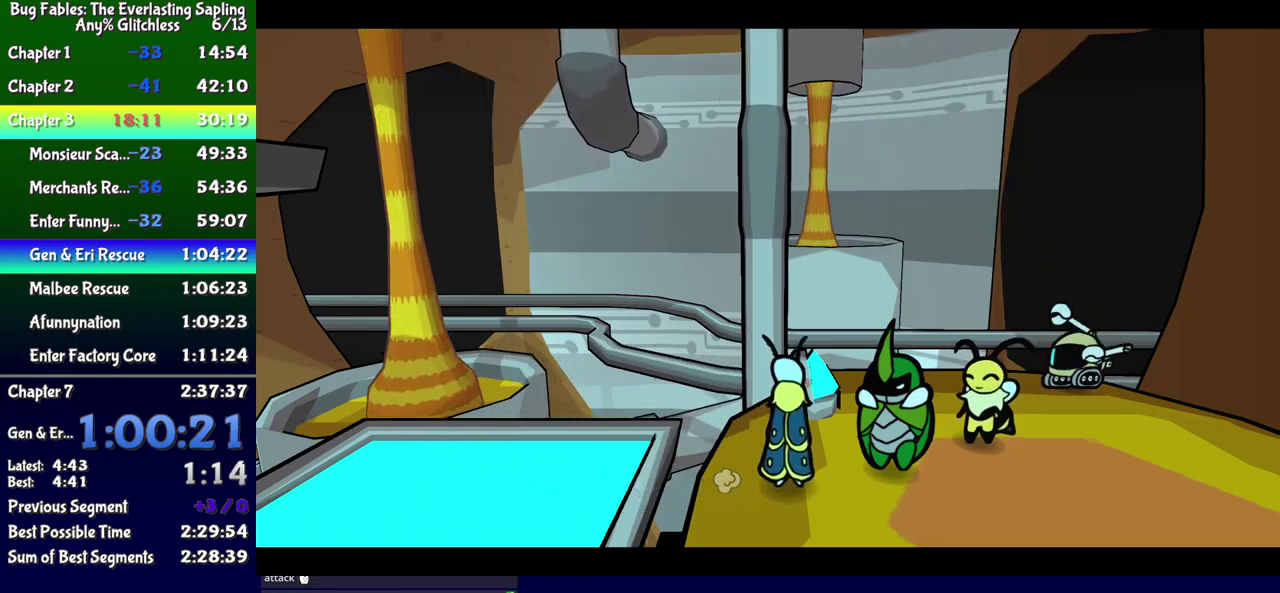
{"buttons": ["B", "DPAD_DOWN", "DPAD_LEFT"], "events": [[250, "DPAD_DOWN", "down"]]}
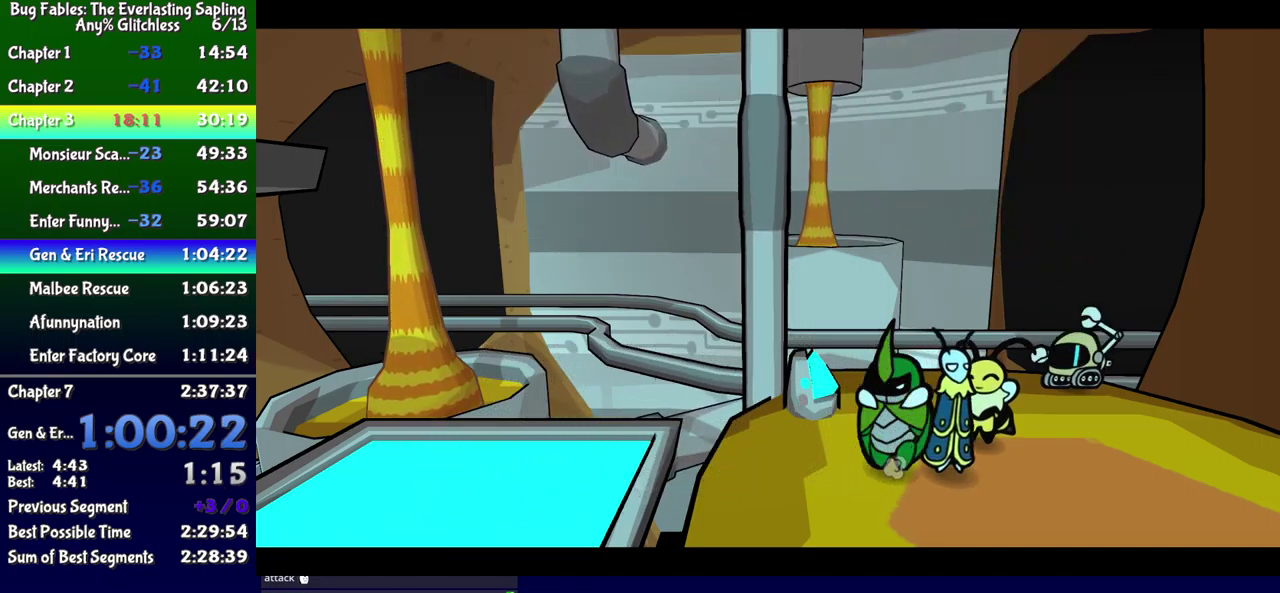
{"buttons": ["B", "DPAD_DOWN", "DPAD_LEFT"], "events": []}
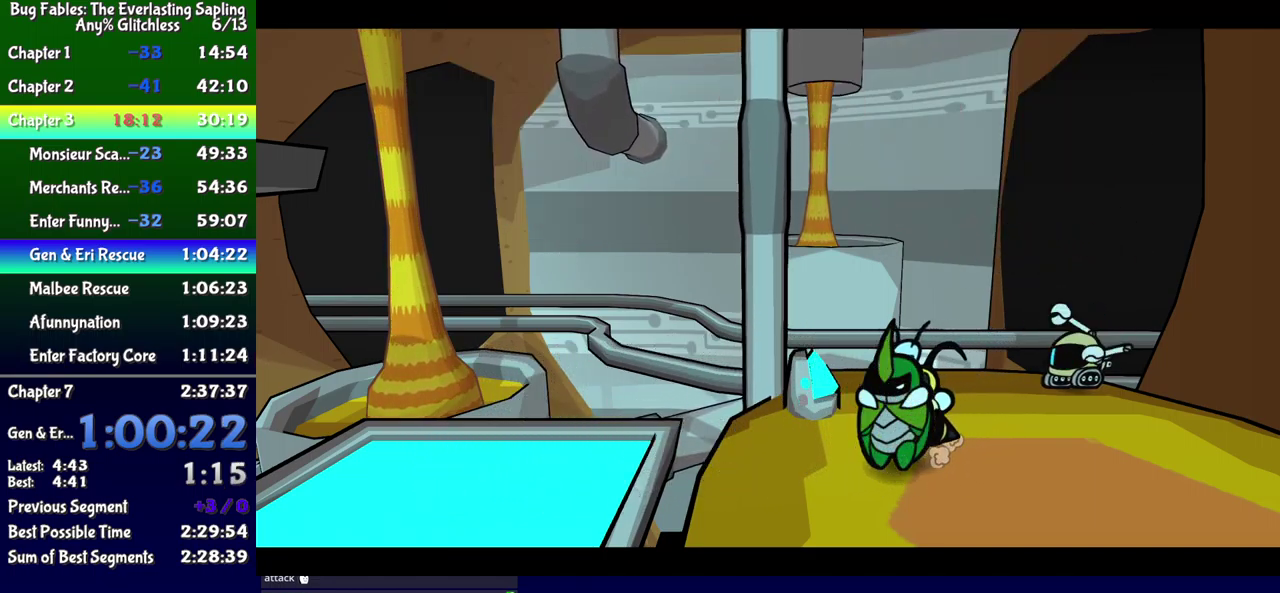
{"buttons": ["B", "DPAD_LEFT"], "events": [[250, "DPAD_DOWN", "up"]]}
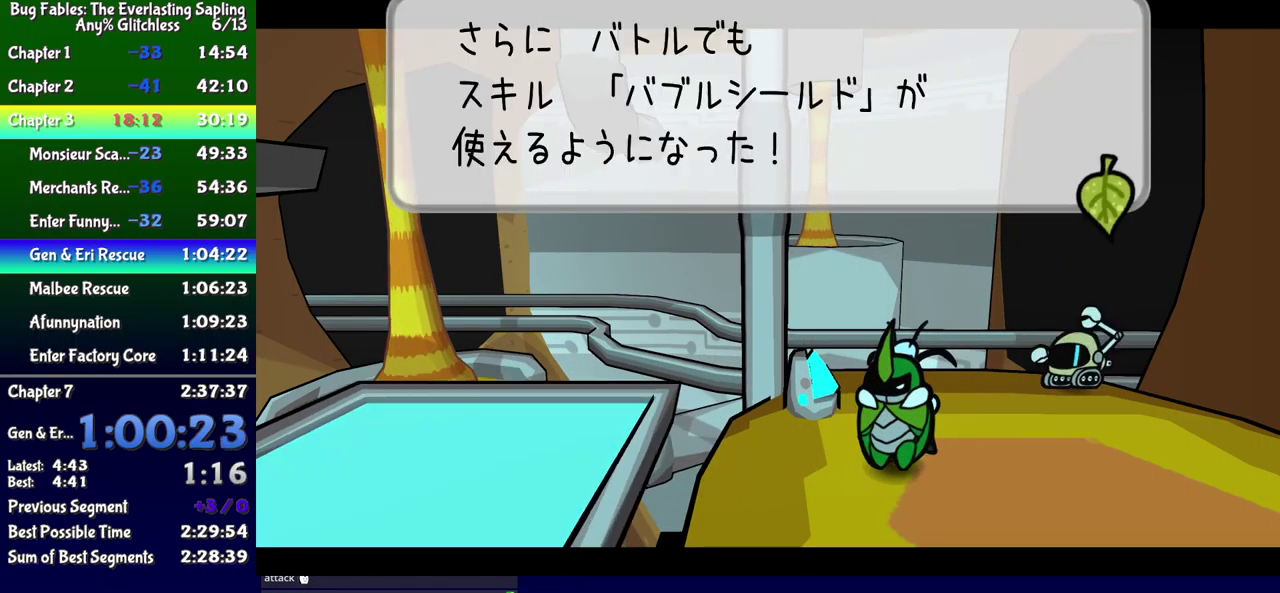
{"buttons": ["B", "DPAD_DOWN", "DPAD_LEFT"], "events": [[250, "DPAD_DOWN", "down"]]}
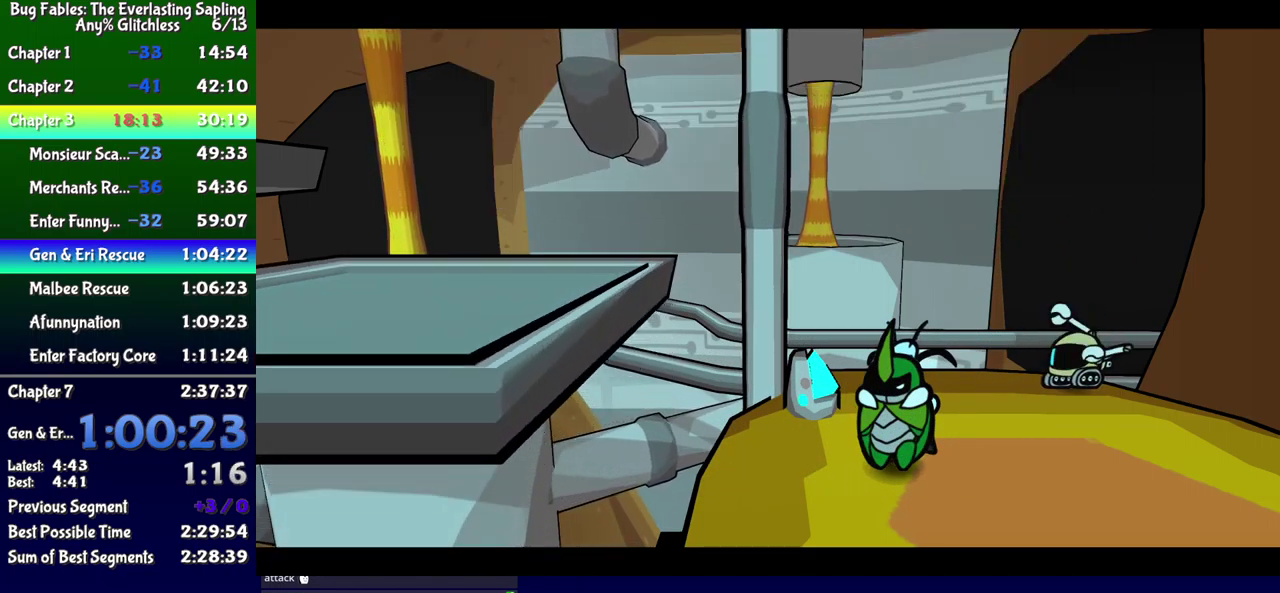
{"buttons": ["DPAD_LEFT"], "events": [[50, "B", "up"], [67, "DPAD_DOWN", "up"], [317, "DPAD_DOWN", "down"], [500, "DPAD_DOWN", "up"]]}
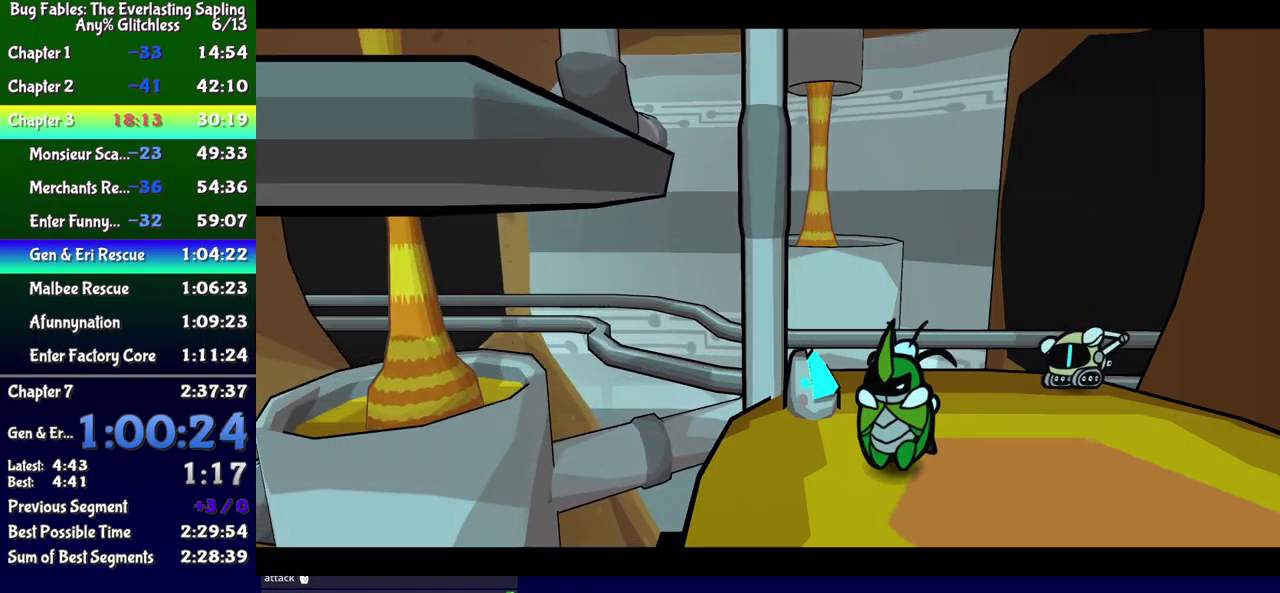
{"buttons": [], "events": [[417, "X", "down"], [500, "DPAD_LEFT", "up"], [500, "X", "up"]]}
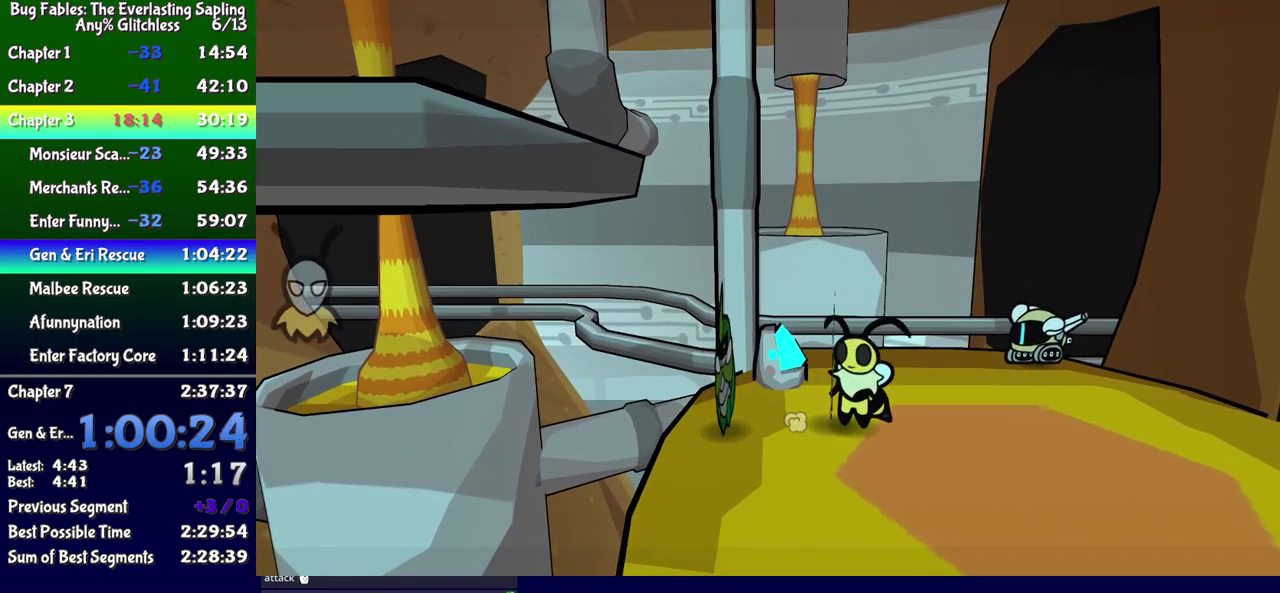
{"buttons": [], "events": []}
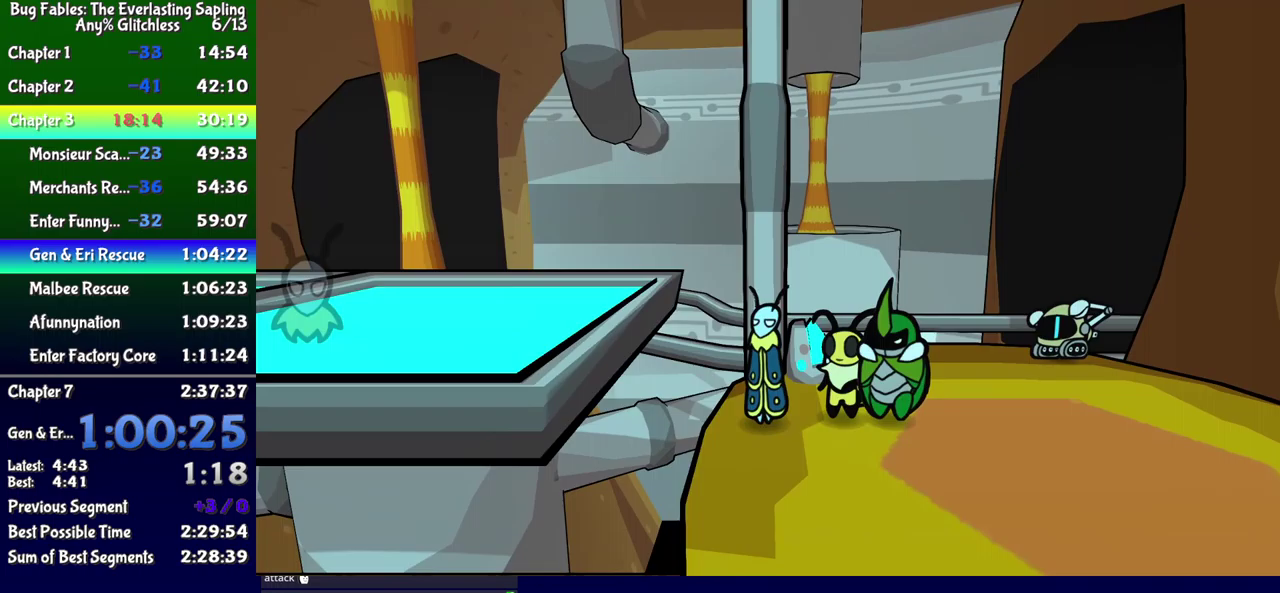
{"buttons": ["DPAD_LEFT"], "events": [[50, "A", "down"], [83, "DPAD_LEFT", "down"], [150, "DPAD_DOWN", "down"], [217, "DPAD_DOWN", "up"], [333, "A", "up"]]}
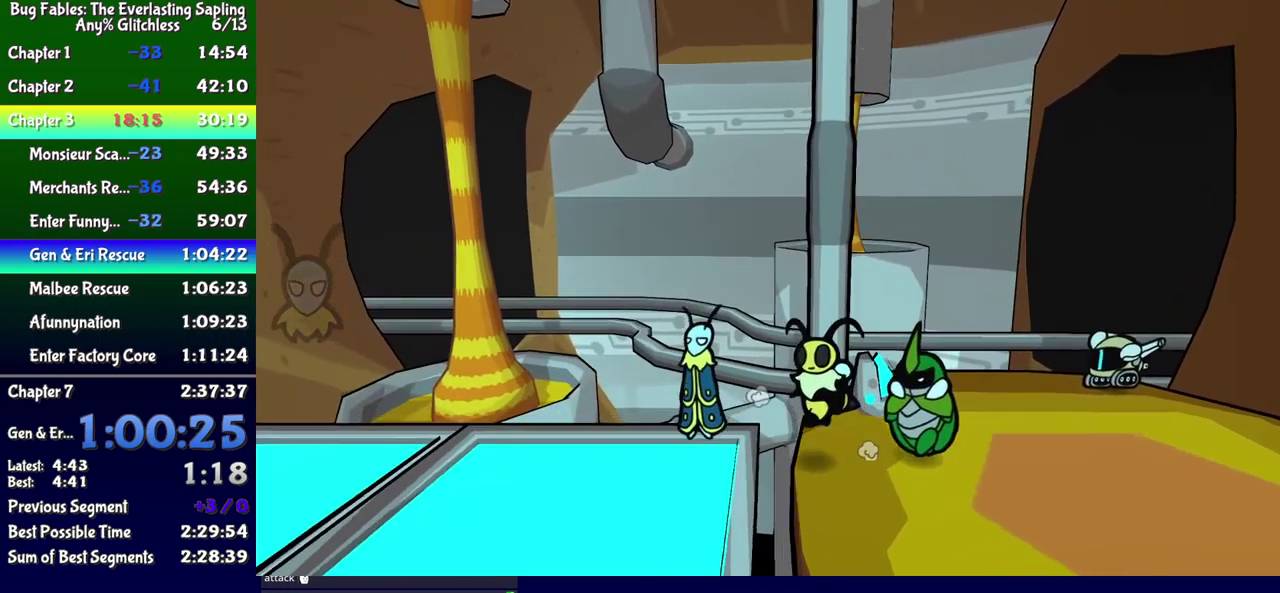
{"buttons": ["B", "DPAD_DOWN", "DPAD_LEFT"], "events": [[150, "B", "down"], [350, "DPAD_DOWN", "down"]]}
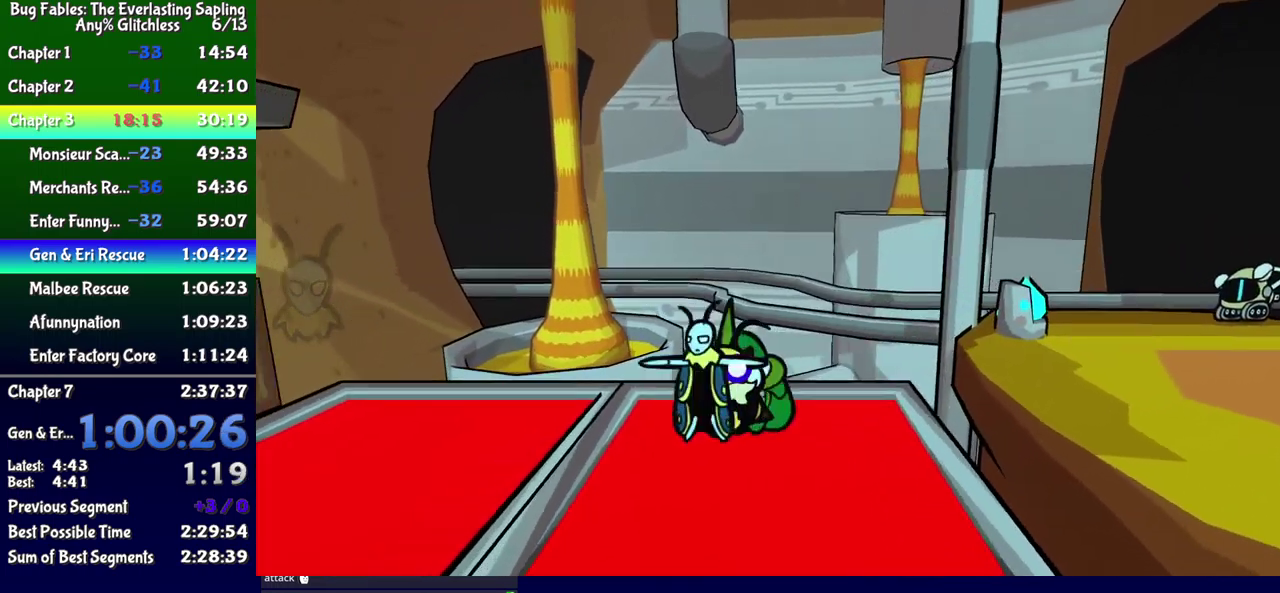
{"buttons": ["B", "DPAD_LEFT"], "events": [[33, "DPAD_DOWN", "up"]]}
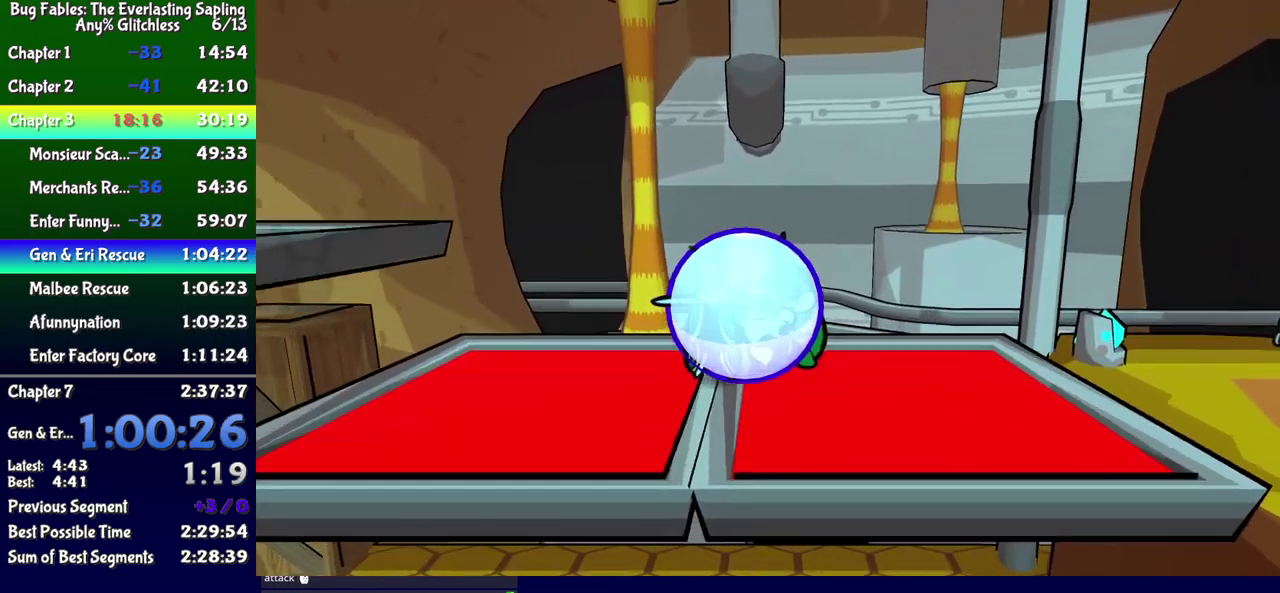
{"buttons": ["B", "DPAD_LEFT"], "events": [[117, "DPAD_DOWN", "down"], [233, "DPAD_DOWN", "up"]]}
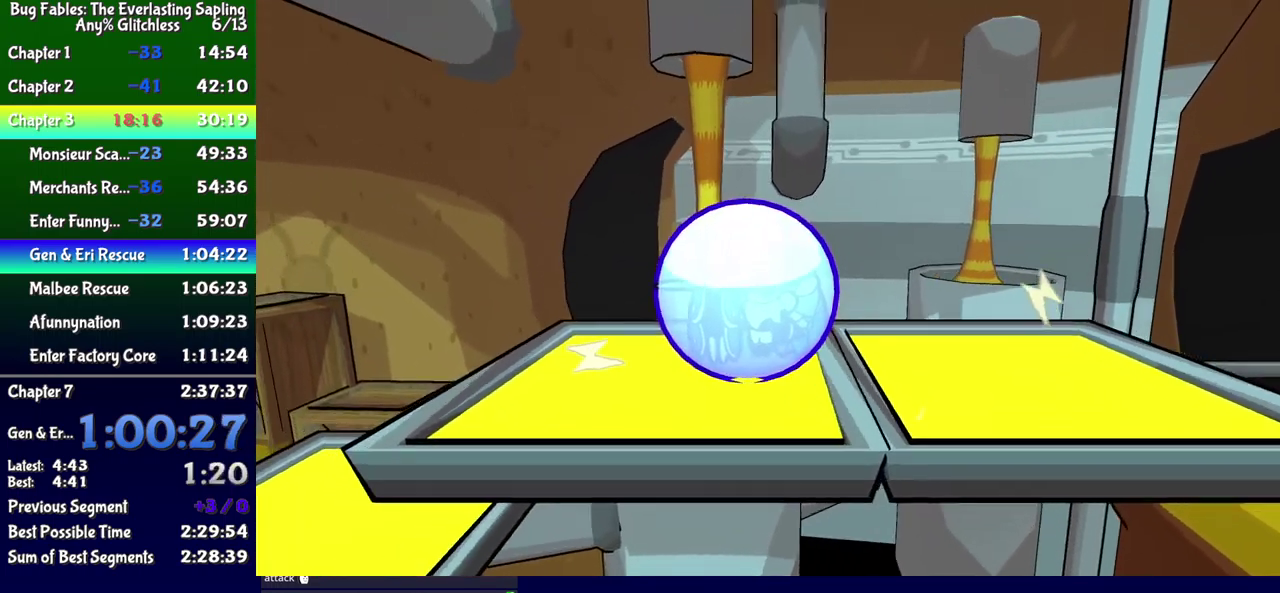
{"buttons": ["B", "DPAD_LEFT"], "events": []}
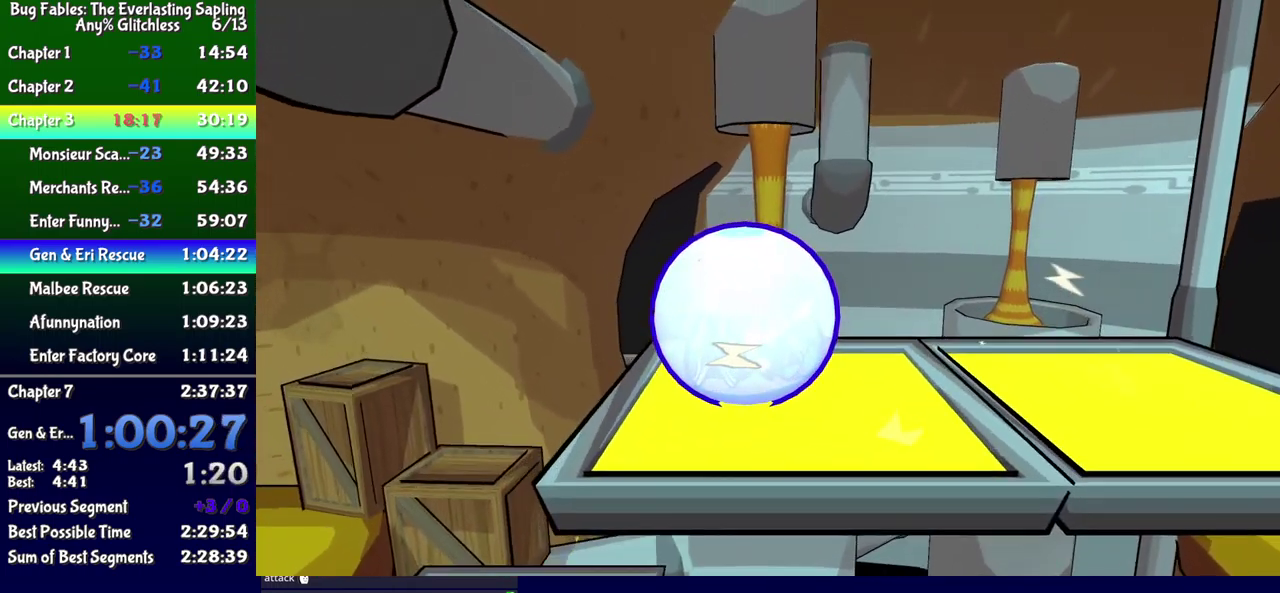
{"buttons": ["B", "DPAD_LEFT"], "events": []}
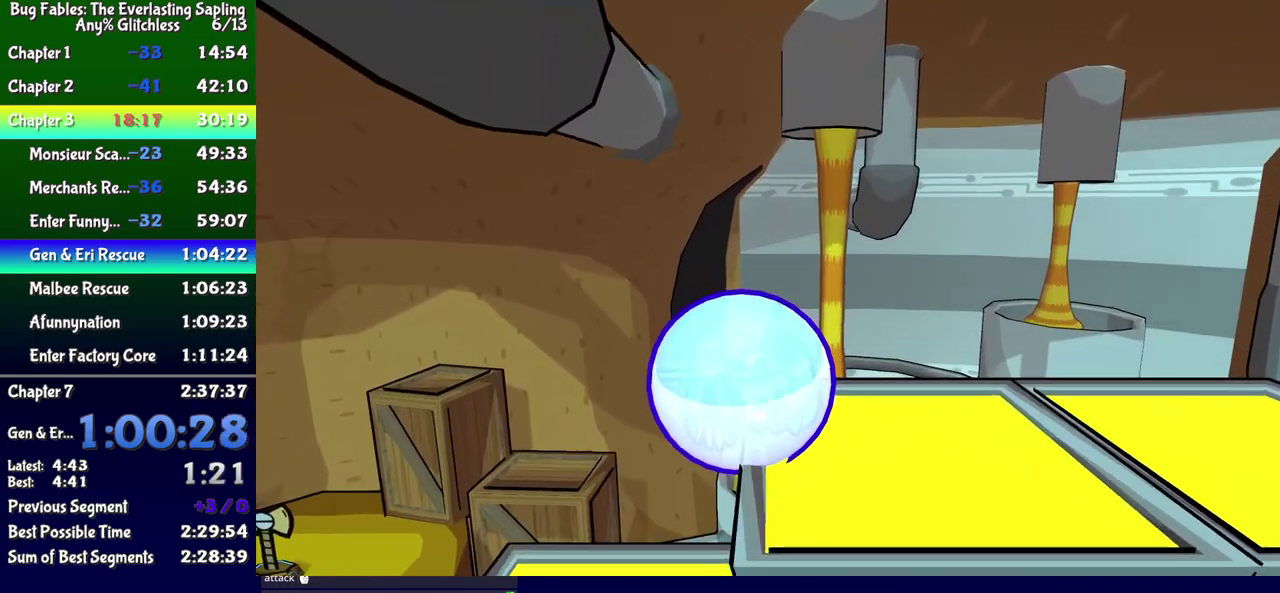
{"buttons": ["B", "DPAD_LEFT"], "events": [[250, "DPAD_DOWN", "down"], [383, "DPAD_DOWN", "up"]]}
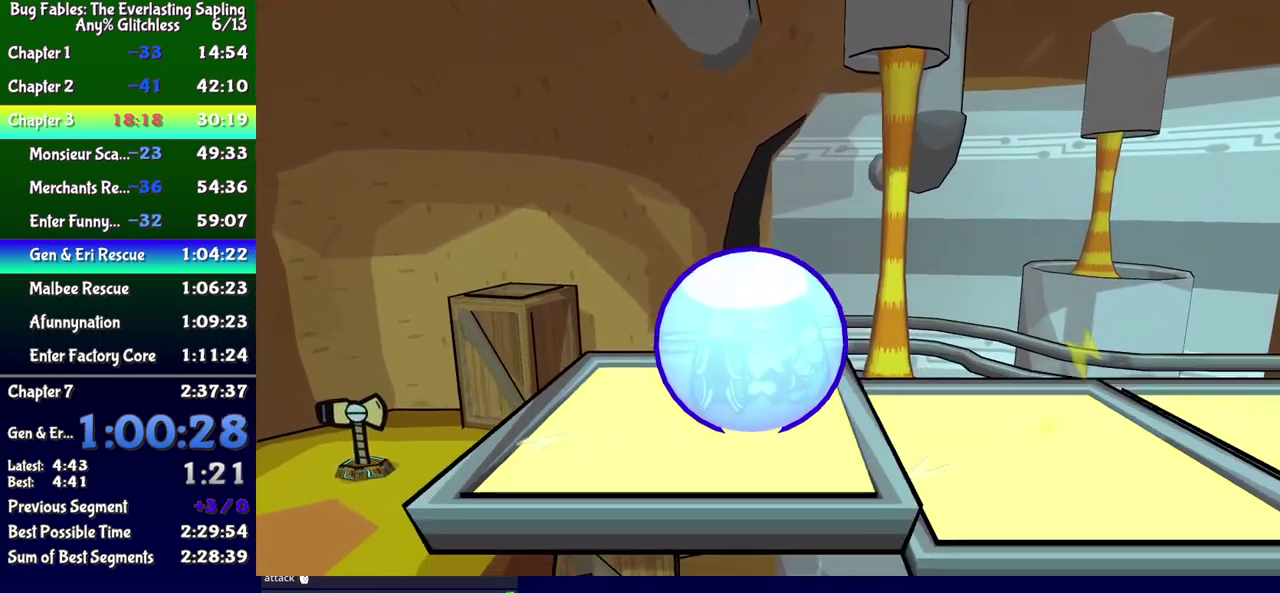
{"buttons": ["DPAD_DOWN", "DPAD_LEFT"], "events": [[367, "B", "up"], [367, "DPAD_DOWN", "down"]]}
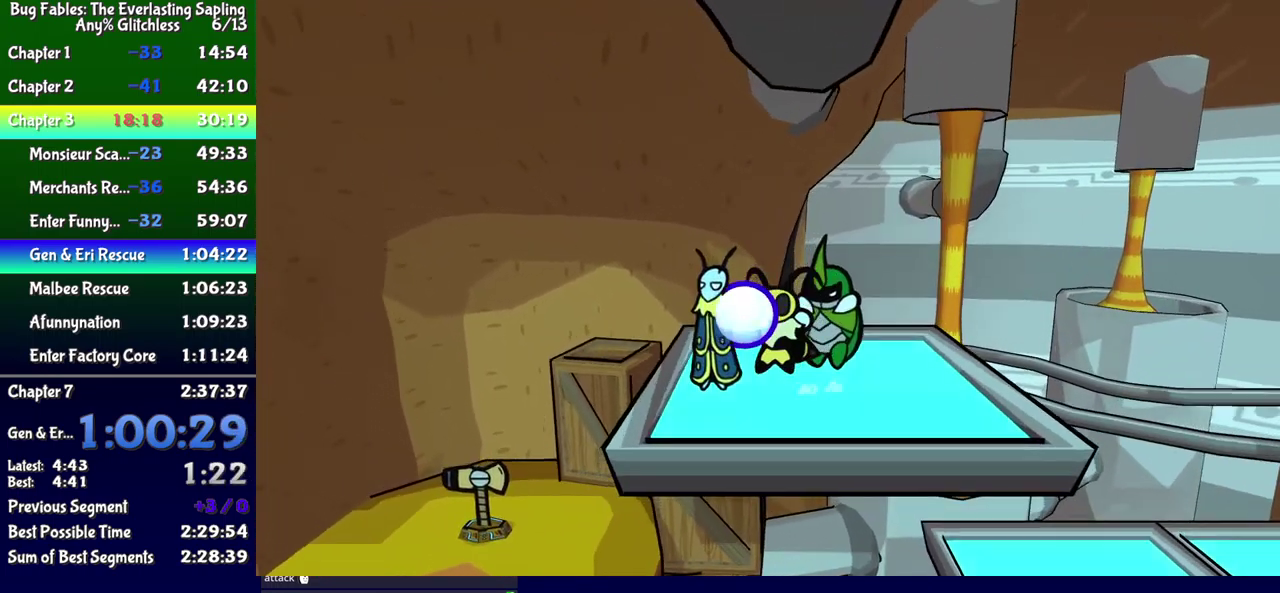
{"buttons": ["Y", "DPAD_LEFT"], "events": [[17, "A", "down"], [17, "DPAD_DOWN", "up"], [100, "A", "up"], [500, "Y", "down"]]}
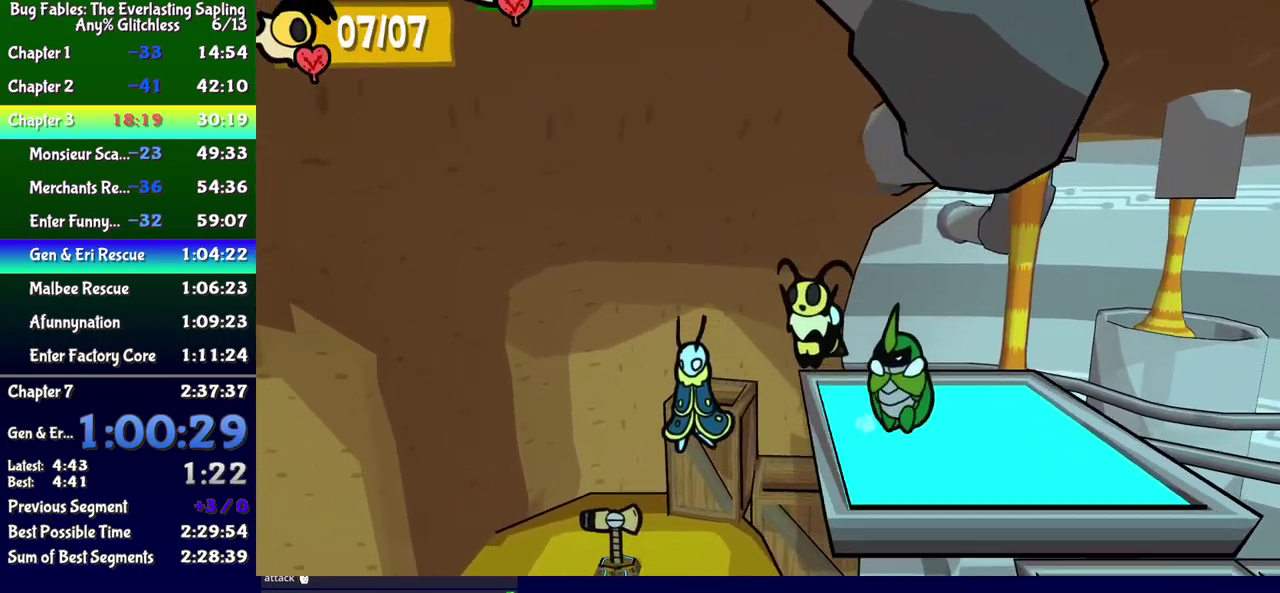
{"buttons": ["DPAD_LEFT"], "events": [[50, "Y", "up"]]}
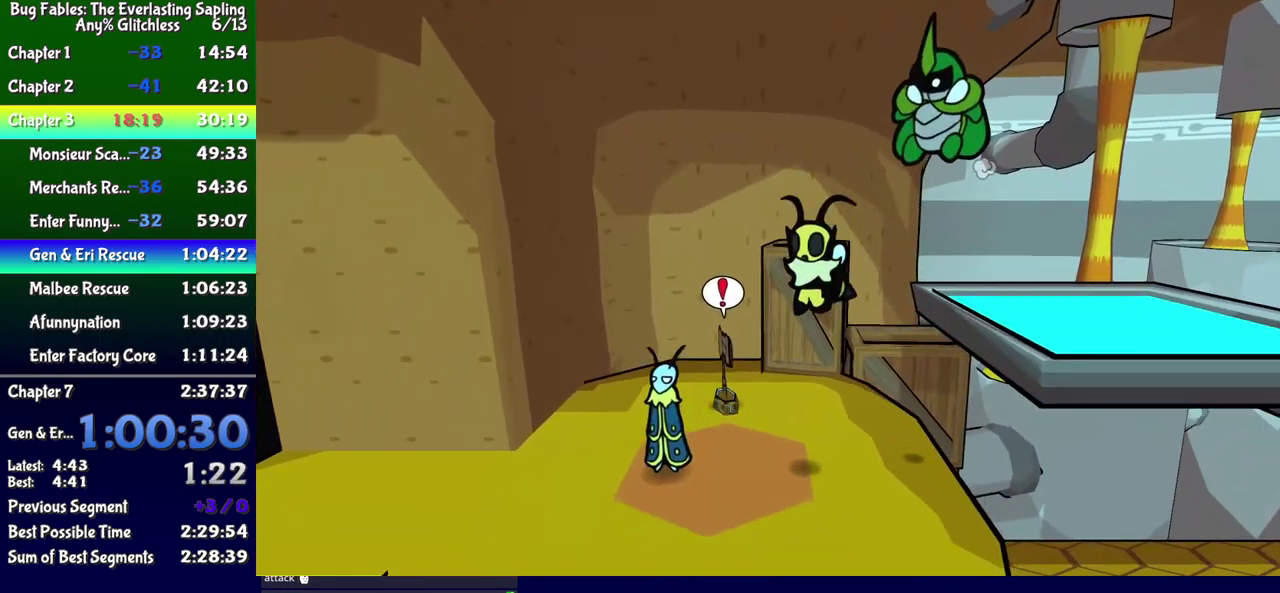
{"buttons": ["DPAD_LEFT"], "events": [[349, "DPAD_DOWN", "down"], [466, "DPAD_DOWN", "up"]]}
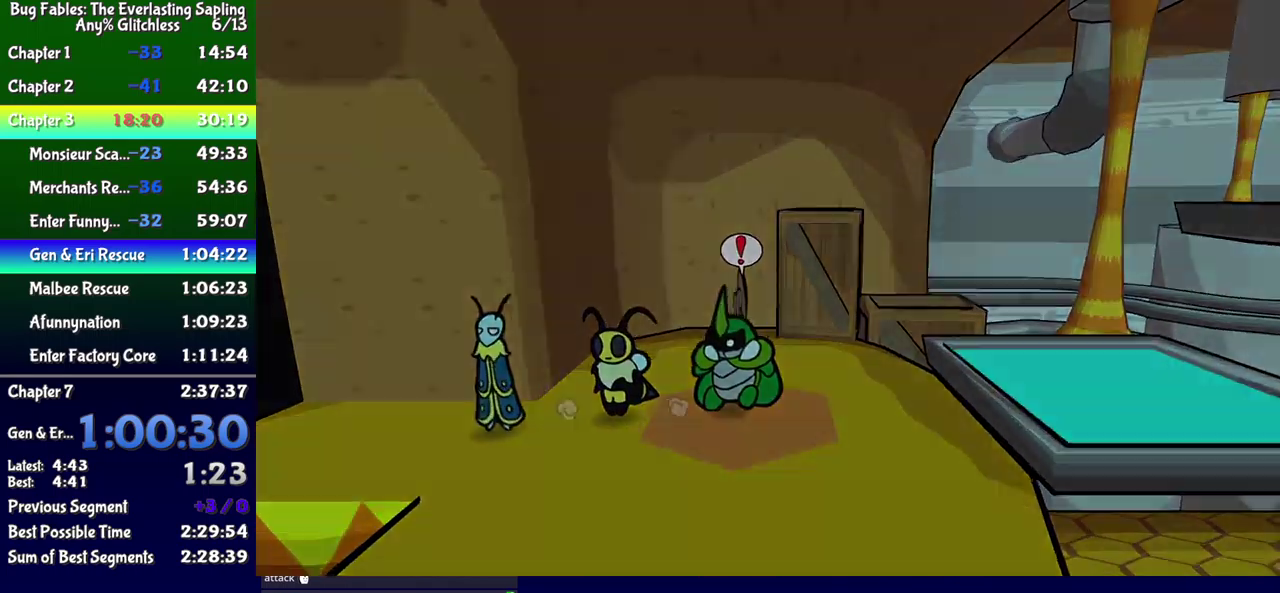
{"buttons": [], "events": [[200, "DPAD_LEFT", "up"]]}
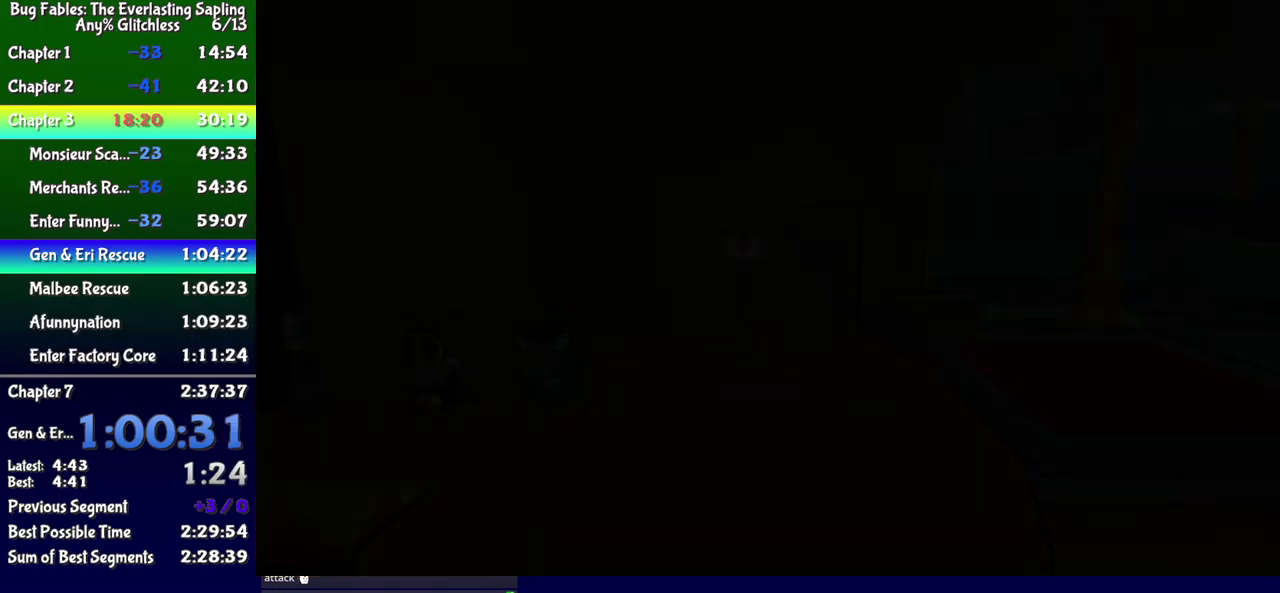
{"buttons": [], "events": []}
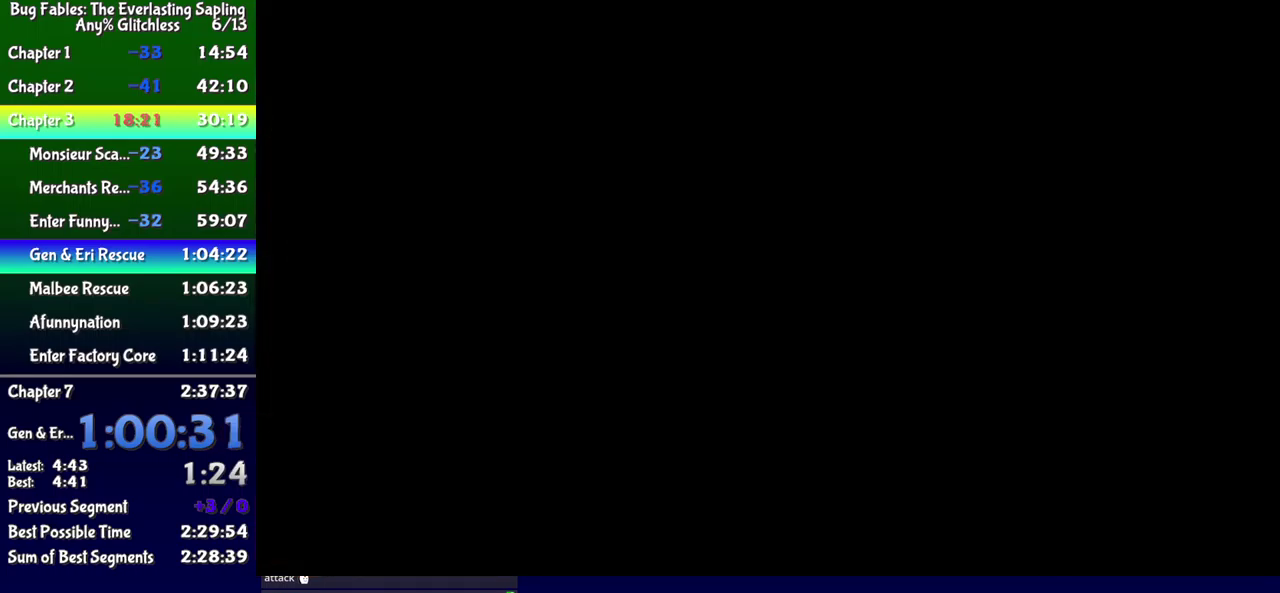
{"buttons": ["DPAD_LEFT"], "events": [[17, "DPAD_LEFT", "down"], [117, "DPAD_UP", "down"], [350, "DPAD_UP", "up"]]}
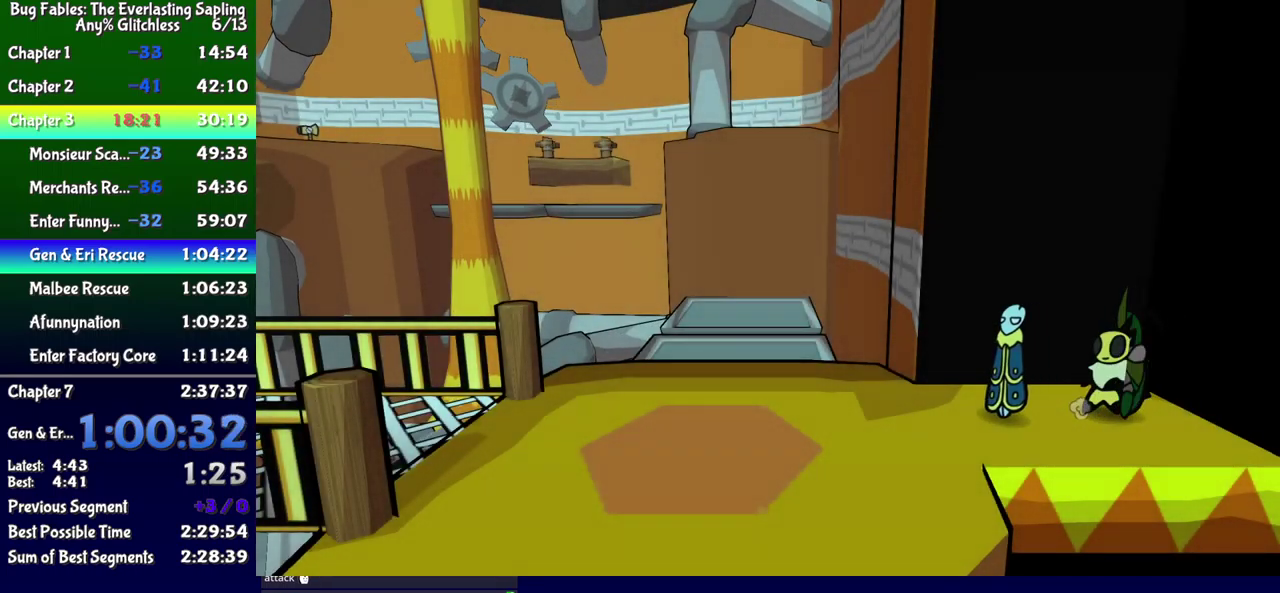
{"buttons": ["DPAD_LEFT"], "events": []}
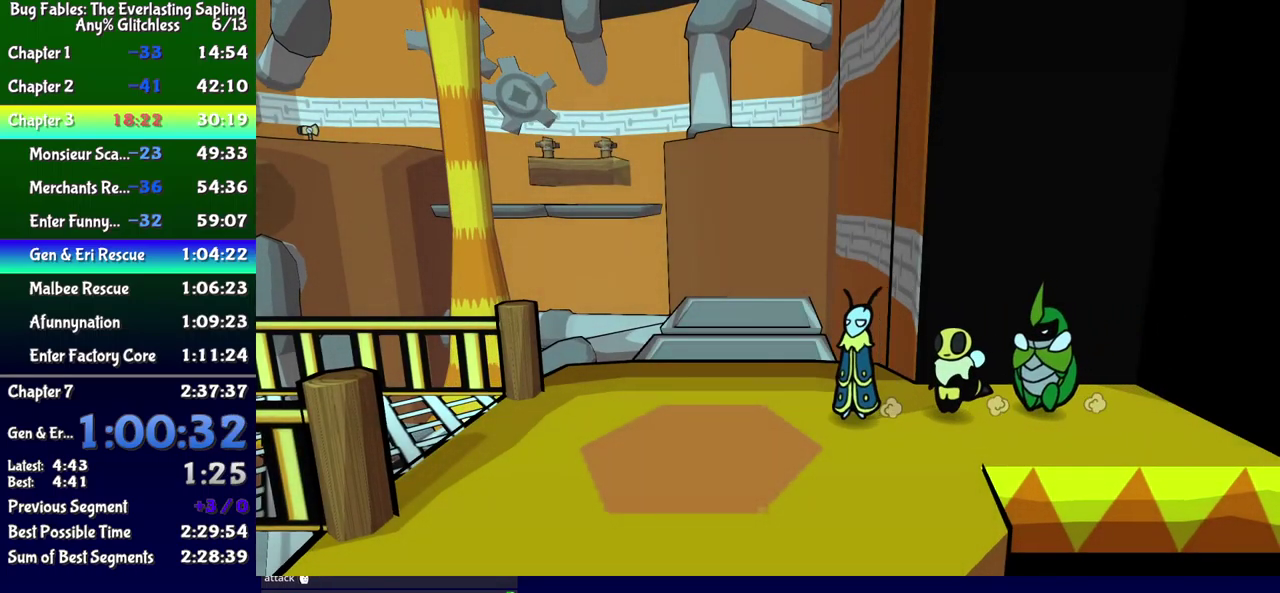
{"buttons": ["DPAD_LEFT"], "events": []}
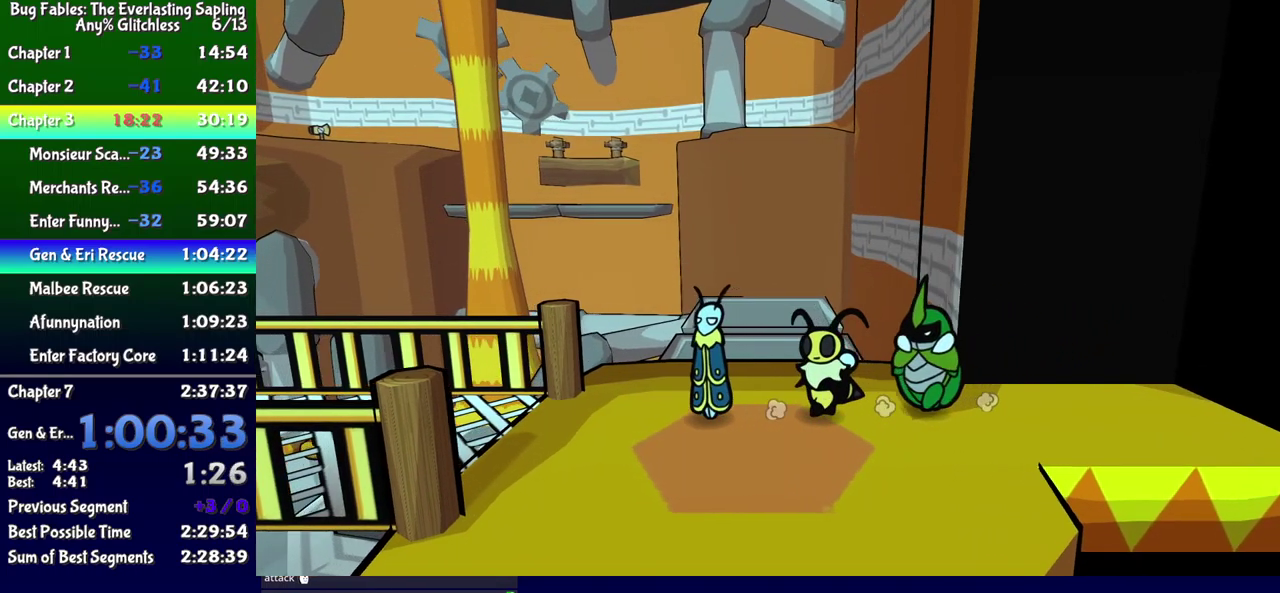
{"buttons": ["DPAD_LEFT"], "events": []}
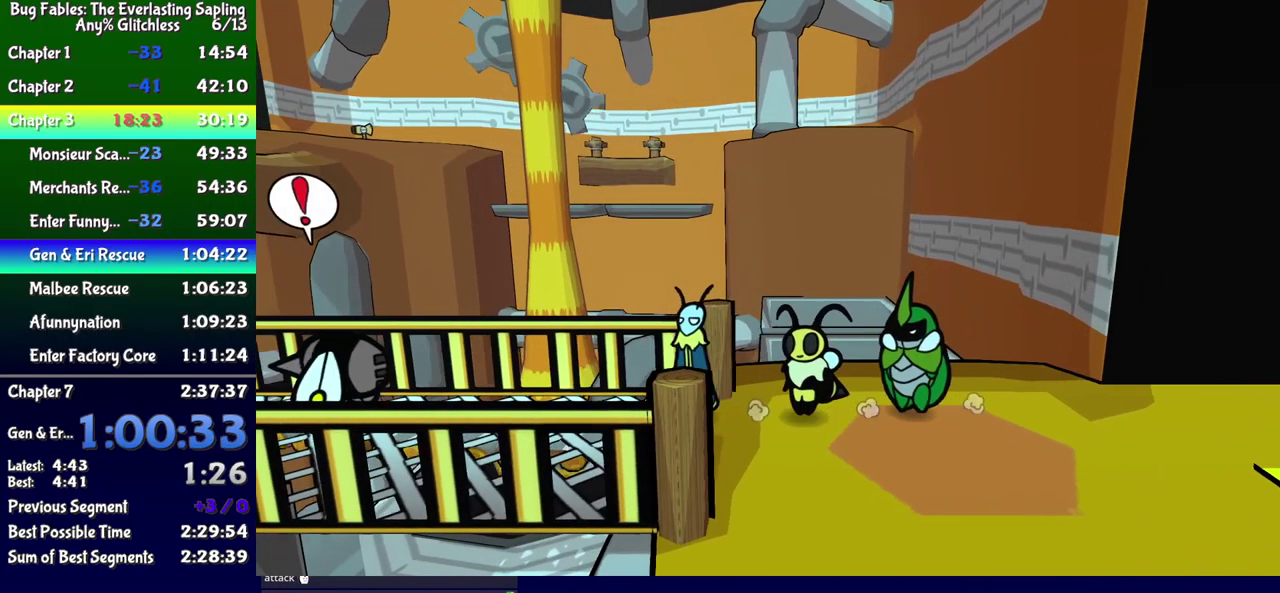
{"buttons": ["B", "DPAD_LEFT"], "events": [[150, "B", "down"]]}
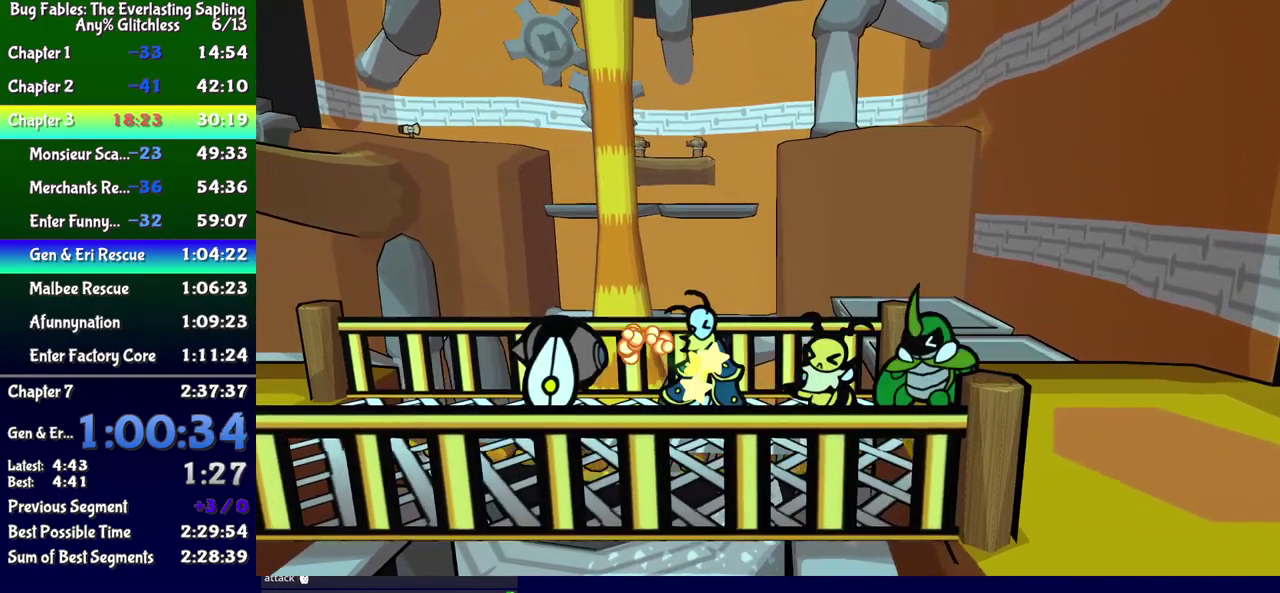
{"buttons": [], "events": [[100, "DPAD_UP", "down"], [200, "DPAD_UP", "up"], [383, "DPAD_LEFT", "up"], [467, "B", "up"]]}